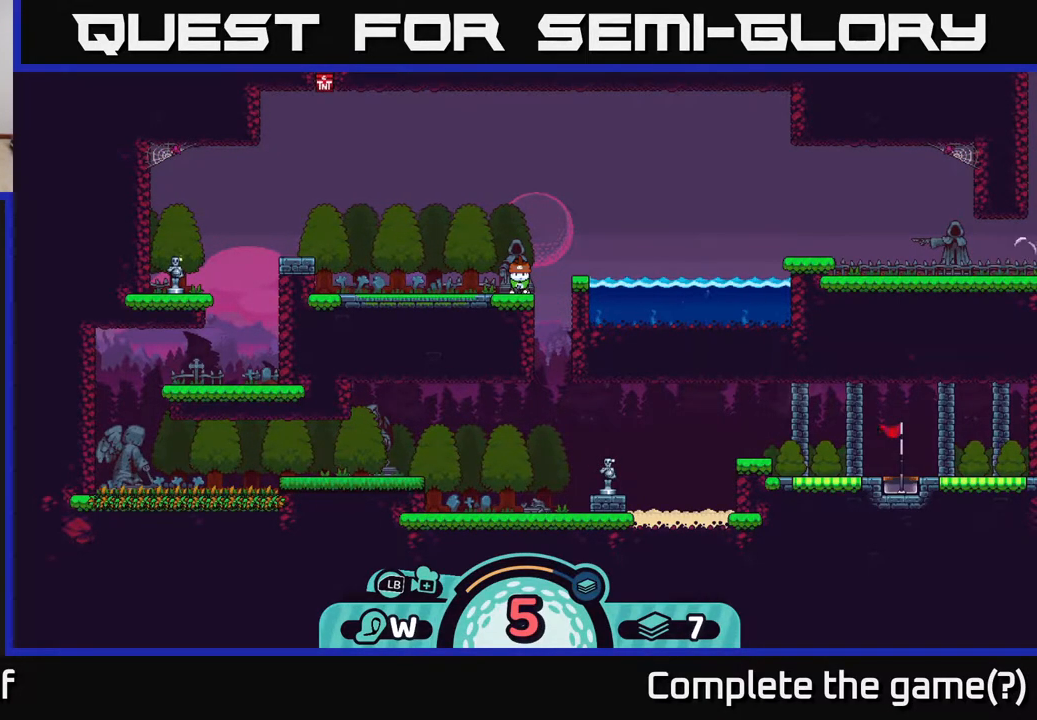
Gameplay with a controller (Xbox layout); each line is a JSON object with the inputs held at the frame after it. "events" lists button and stick changes between this image and that frame as [ms after this image, input, new state], when the widget could be followed in between.
{"buttons": [], "left_stick": "center", "right_stick": "center", "events": []}
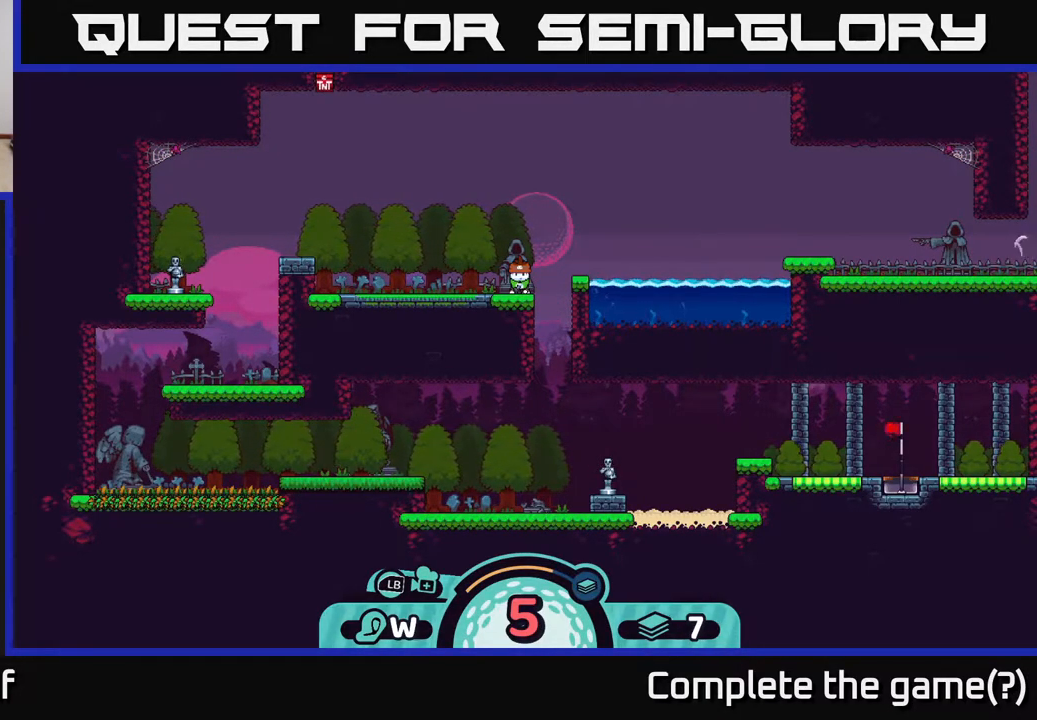
{"buttons": [], "left_stick": "center", "right_stick": "center", "events": []}
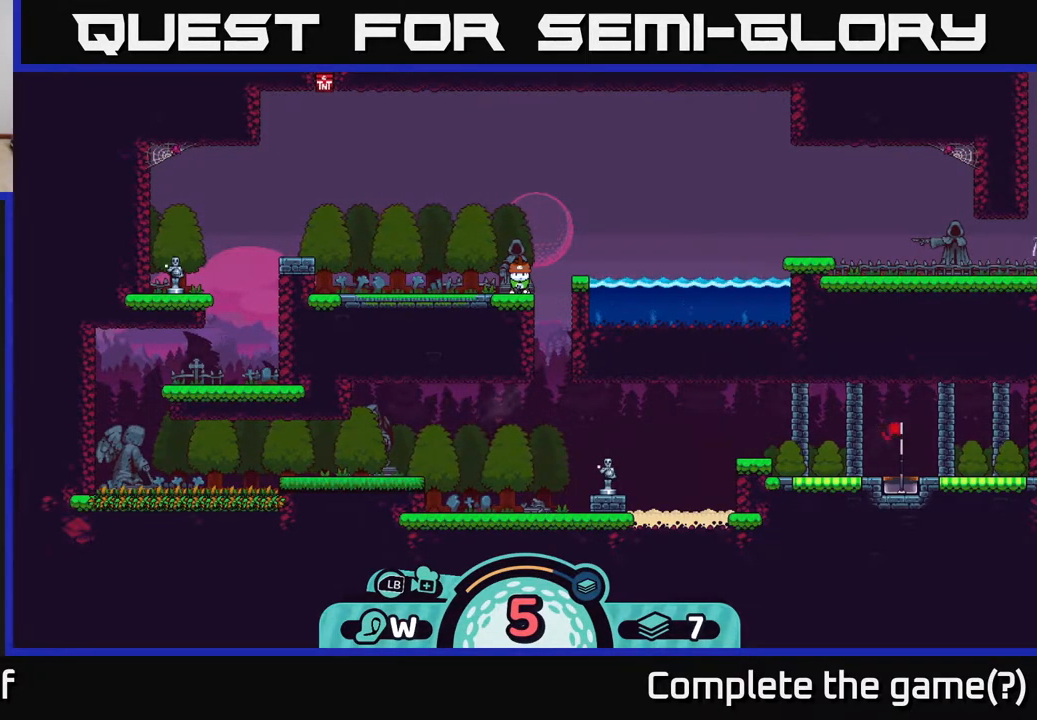
{"buttons": [], "left_stick": "center", "right_stick": "center", "events": []}
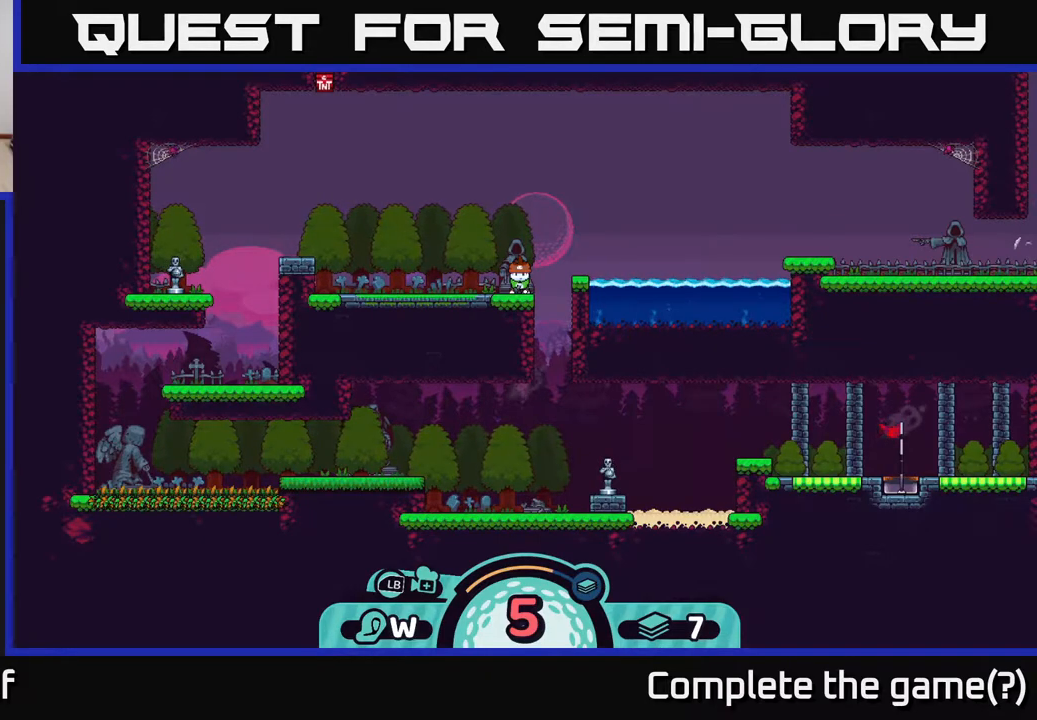
{"buttons": [], "left_stick": "center", "right_stick": "center", "events": []}
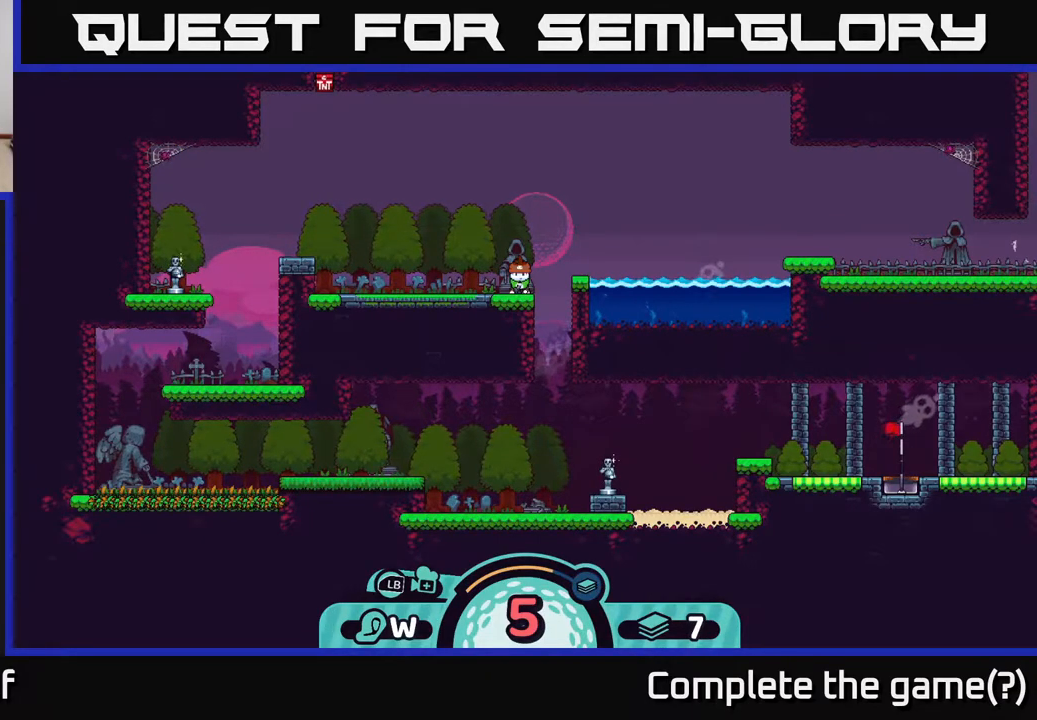
{"buttons": [], "left_stick": "center", "right_stick": "center", "events": []}
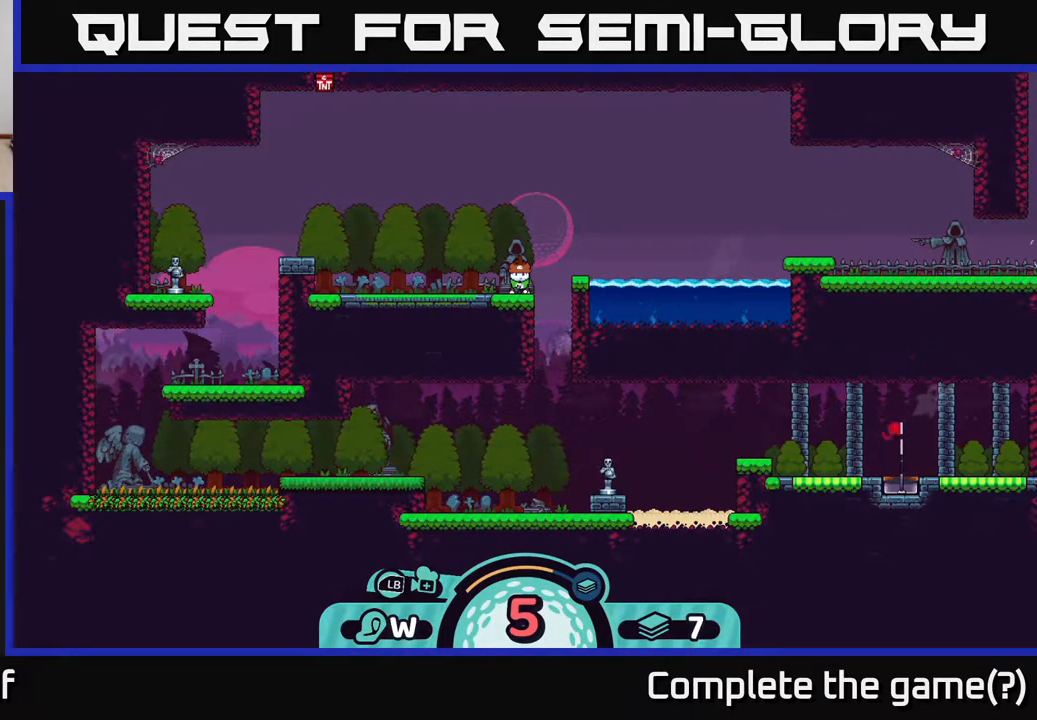
{"buttons": [], "left_stick": "center", "right_stick": "center", "events": []}
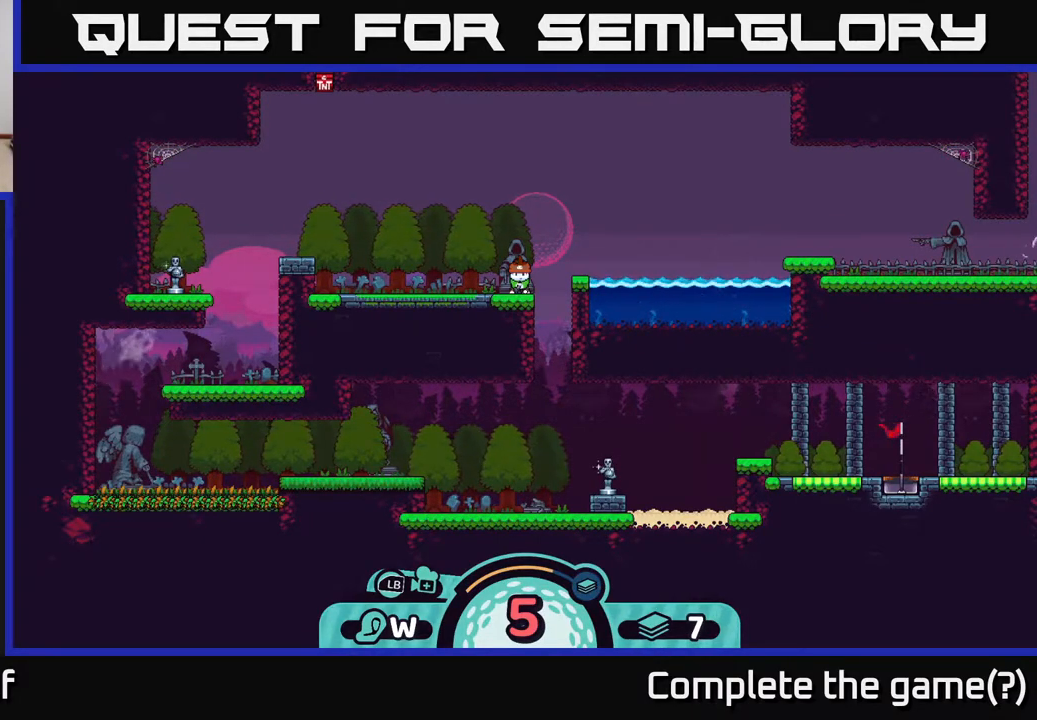
{"buttons": [], "left_stick": "center", "right_stick": "center", "events": [[133, "A", "down"], [233, "A", "up"]]}
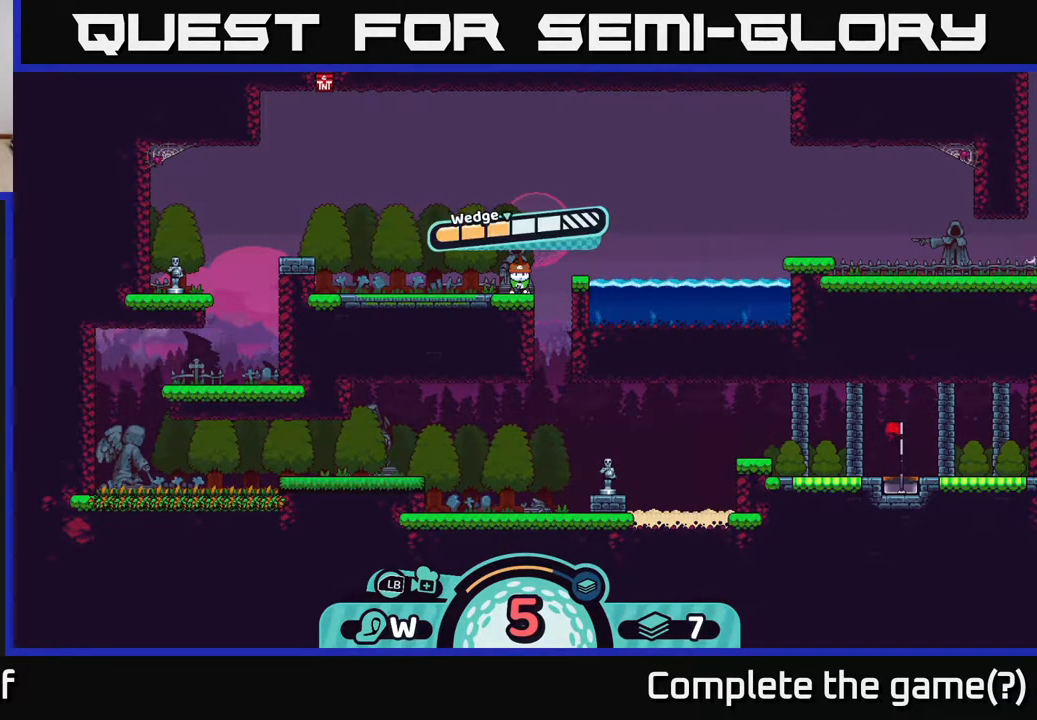
{"buttons": [], "left_stick": "center", "right_stick": "center", "events": []}
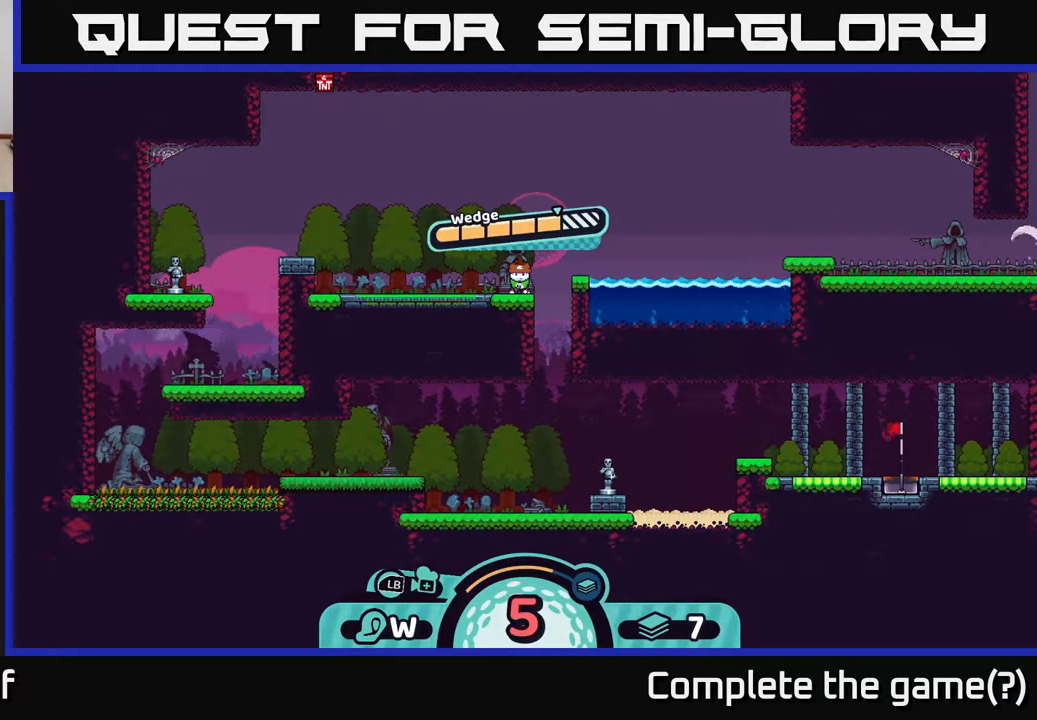
{"buttons": [], "left_stick": "center", "right_stick": "center", "events": []}
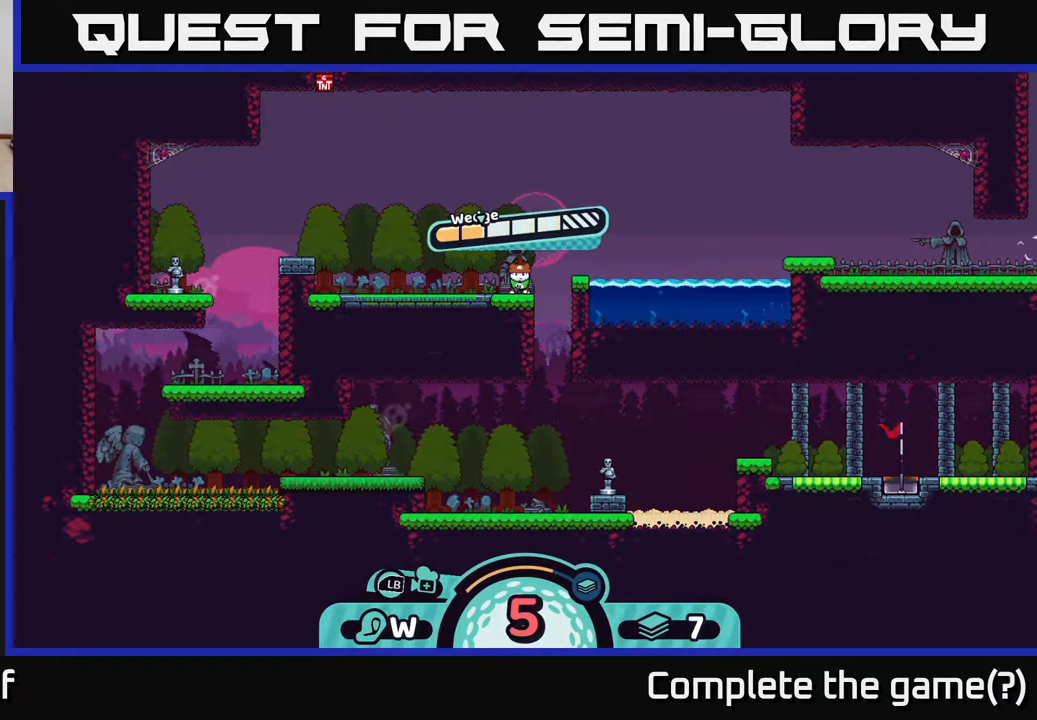
{"buttons": [], "left_stick": "center", "right_stick": "center", "events": [[367, "A", "down"], [483, "A", "up"]]}
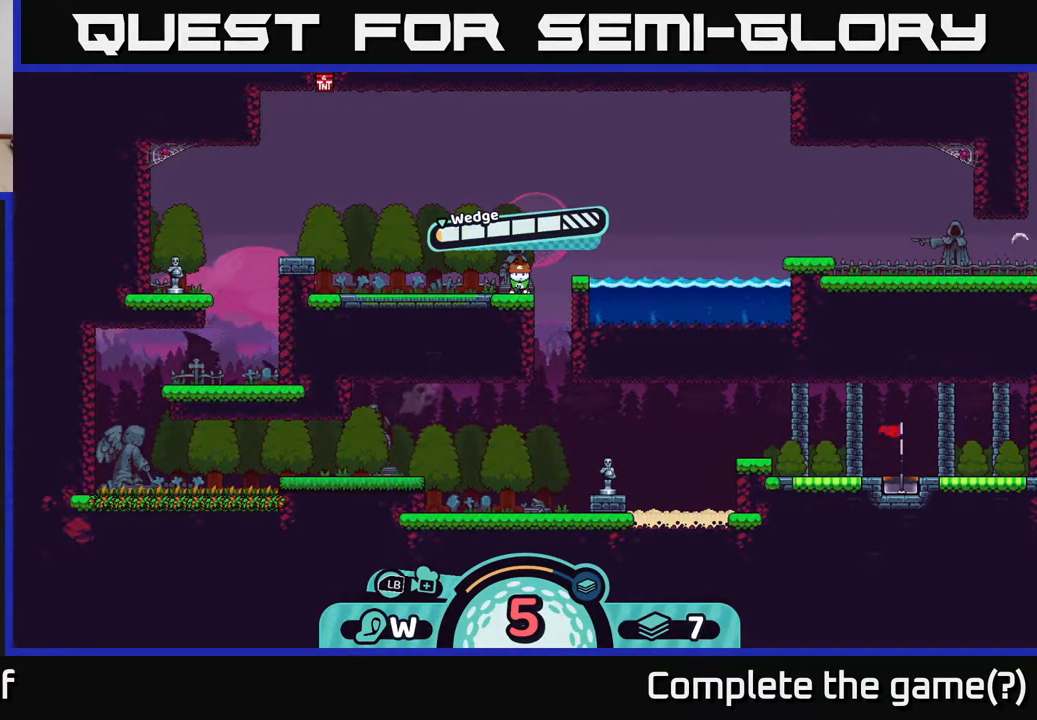
{"buttons": [], "left_stick": "center", "right_stick": "center", "events": []}
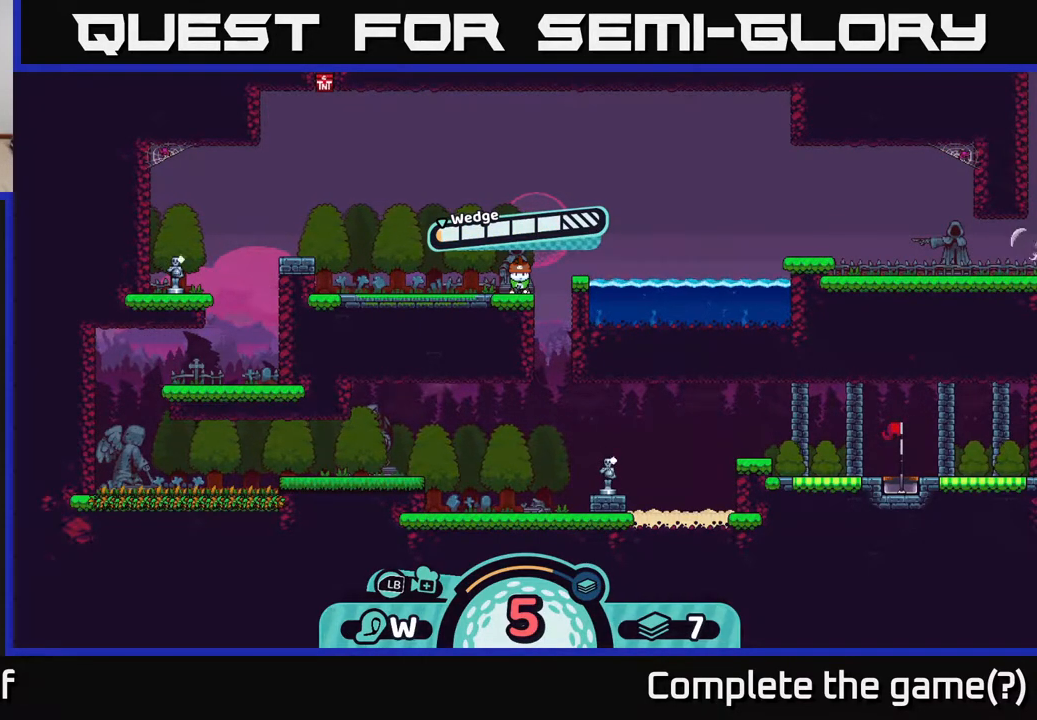
{"buttons": [], "left_stick": "center", "right_stick": "center", "events": []}
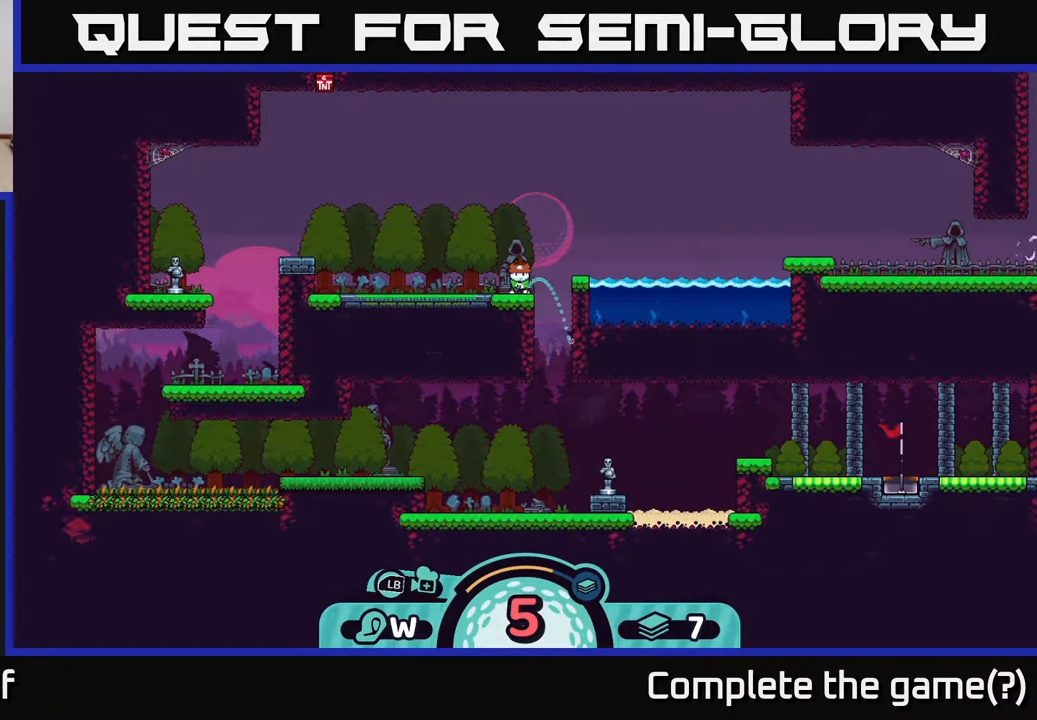
{"buttons": [], "left_stick": "center", "right_stick": "center", "events": [[283, "B", "down"], [367, "B", "up"]]}
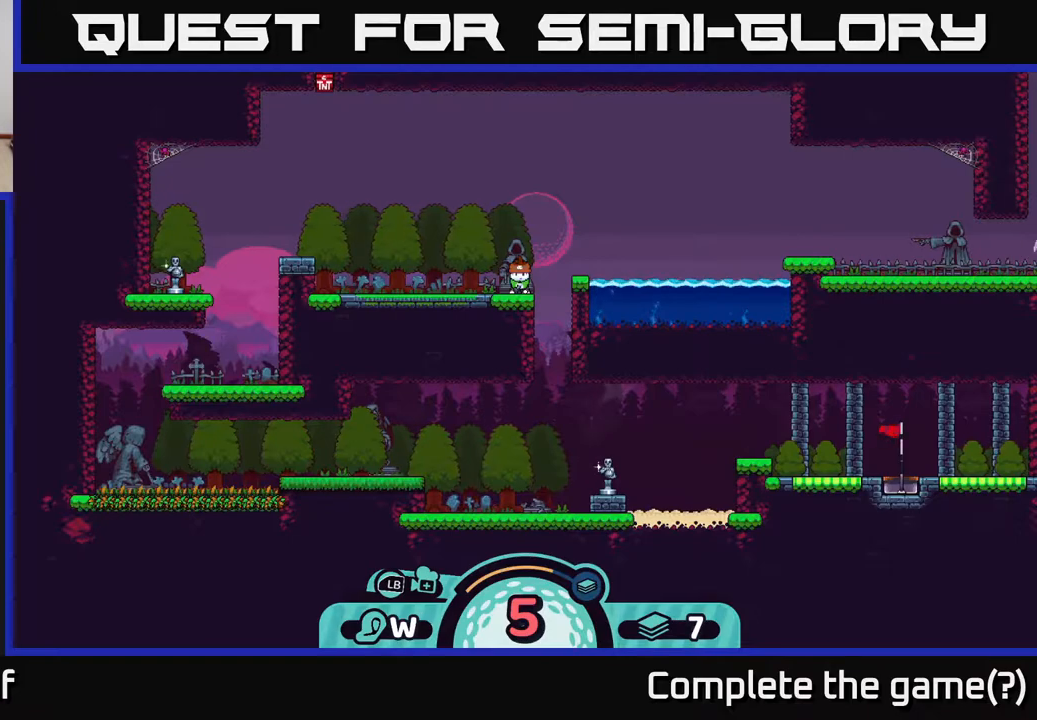
{"buttons": [], "left_stick": "center", "right_stick": "center", "events": []}
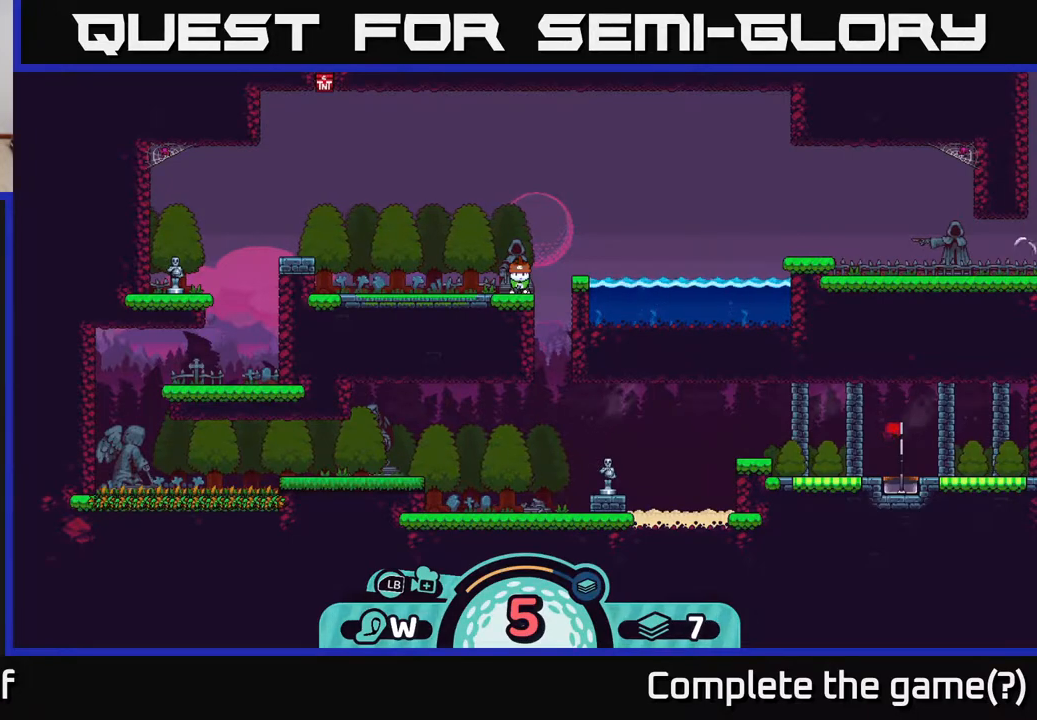
{"buttons": ["A"], "left_stick": "center", "right_stick": "center", "events": [[433, "A", "down"]]}
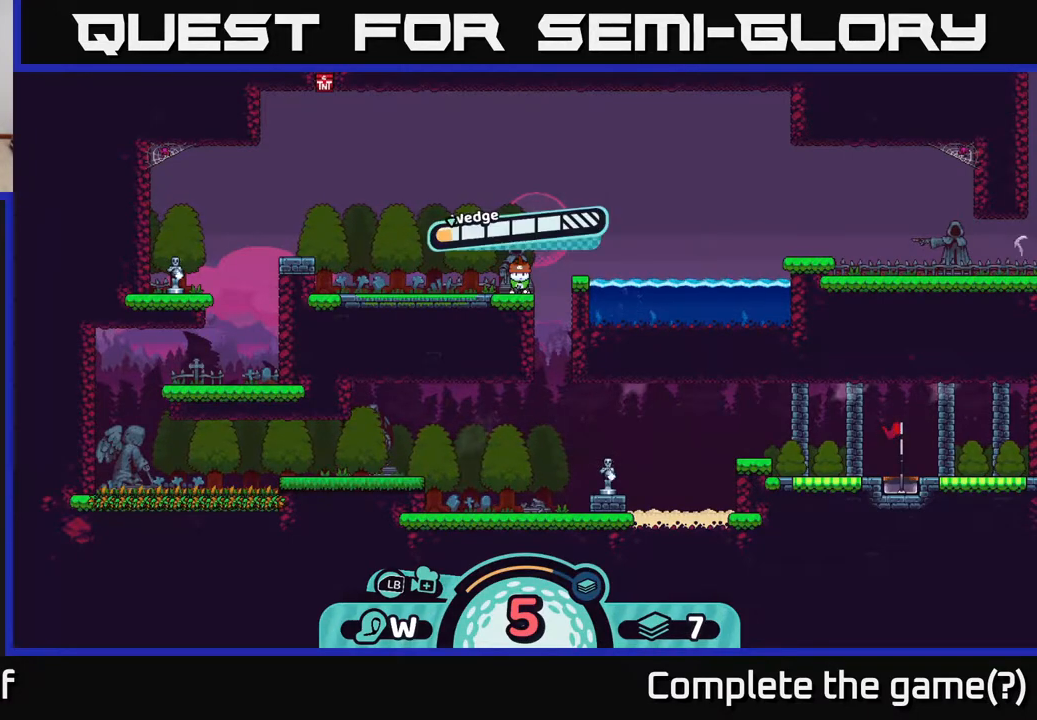
{"buttons": [], "left_stick": "center", "right_stick": "center", "events": [[33, "A", "up"]]}
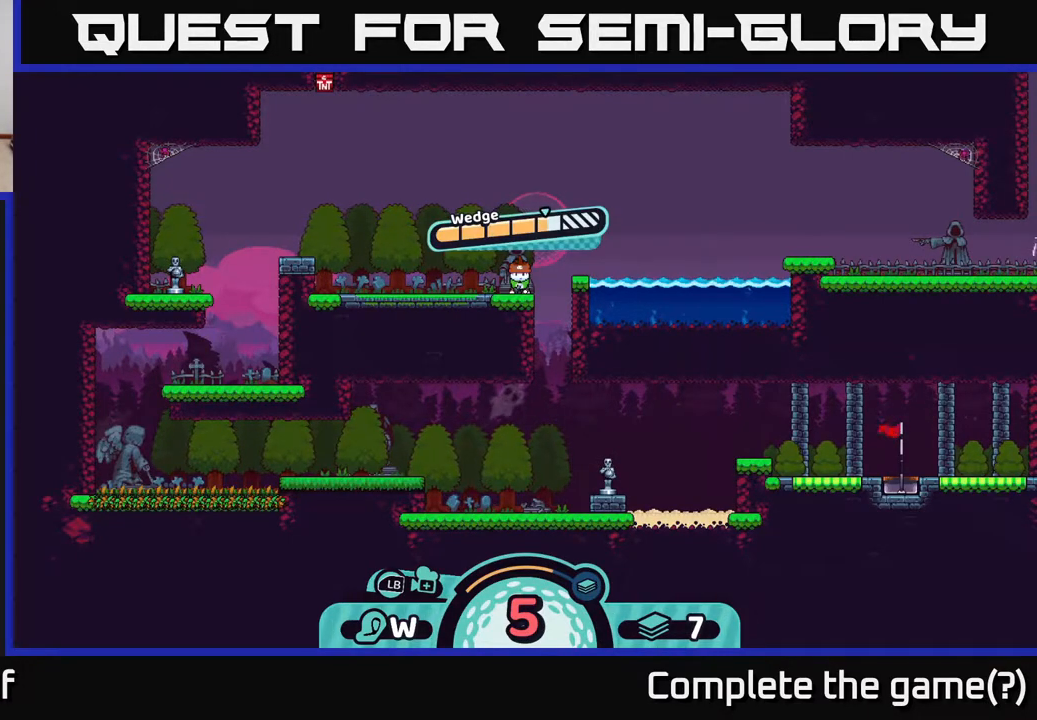
{"buttons": [], "left_stick": "center", "right_stick": "center", "events": []}
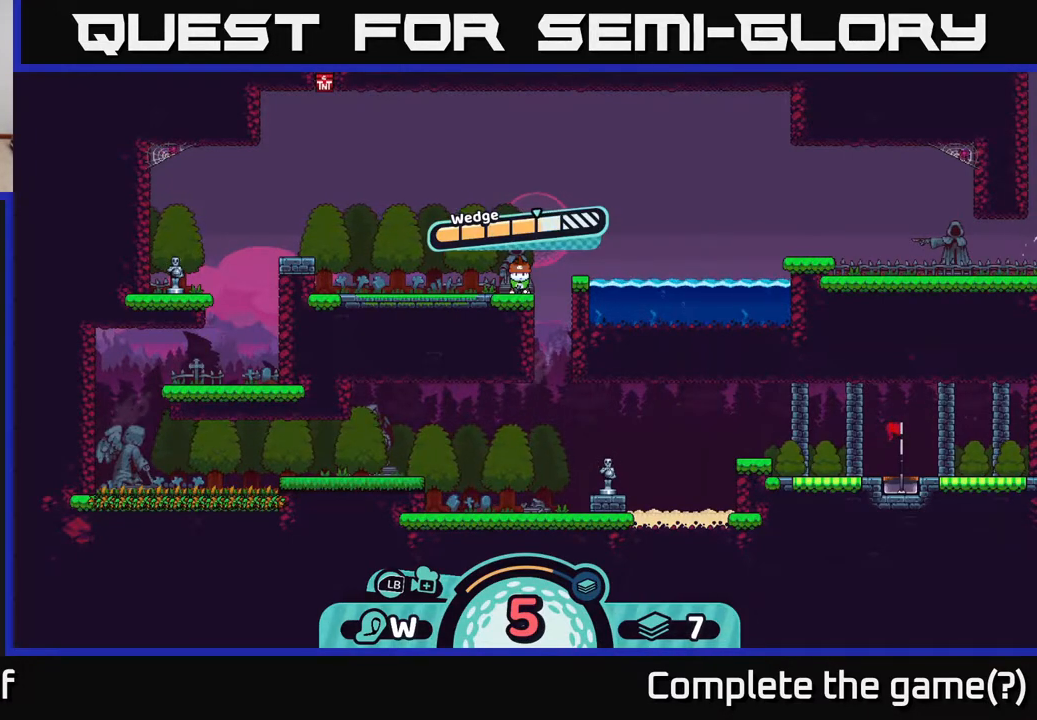
{"buttons": [], "left_stick": "center", "right_stick": "center", "events": []}
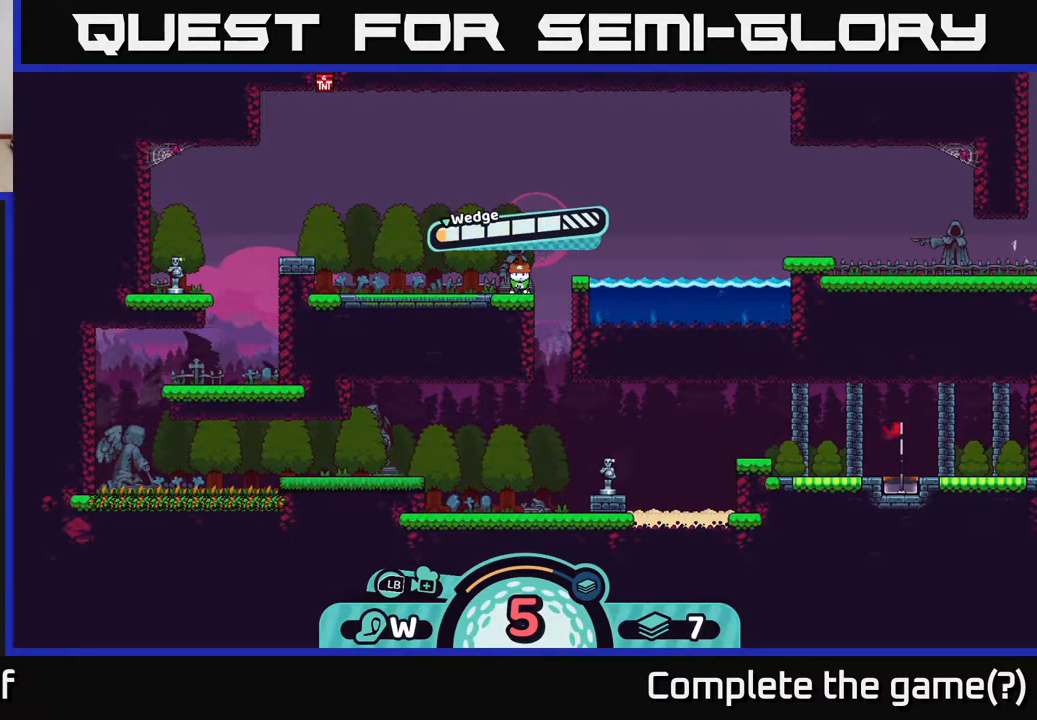
{"buttons": [], "left_stick": "center", "right_stick": "center", "events": [[33, "A", "down"], [150, "A", "up"]]}
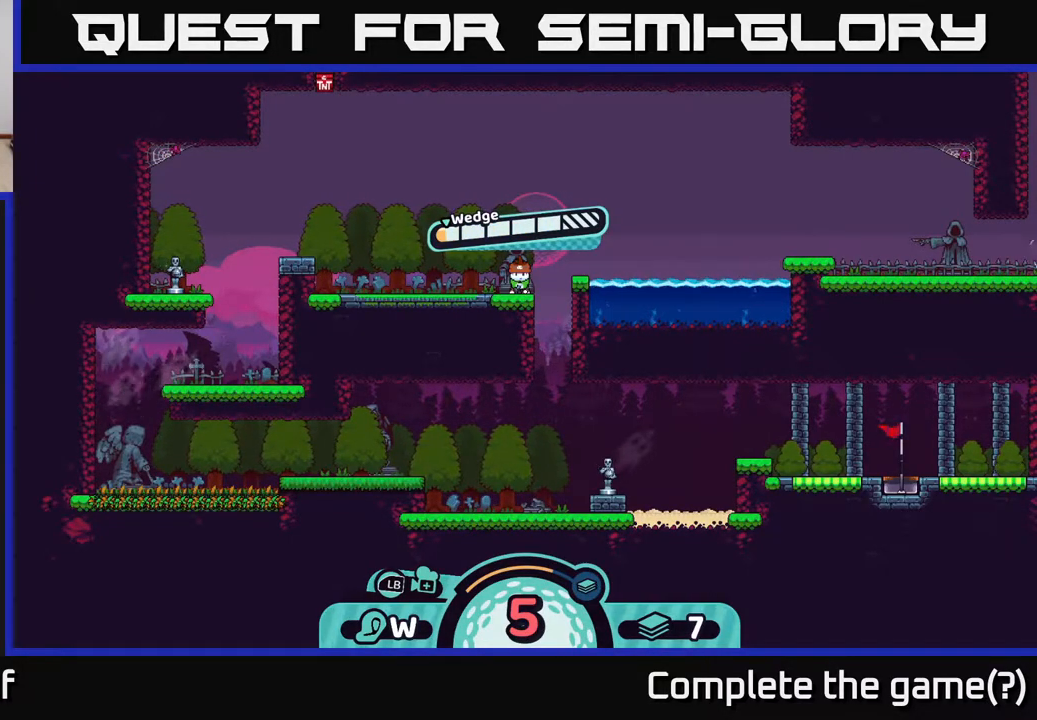
{"buttons": [], "left_stick": "center", "right_stick": "center", "events": [[150, "B", "down"], [233, "B", "up"]]}
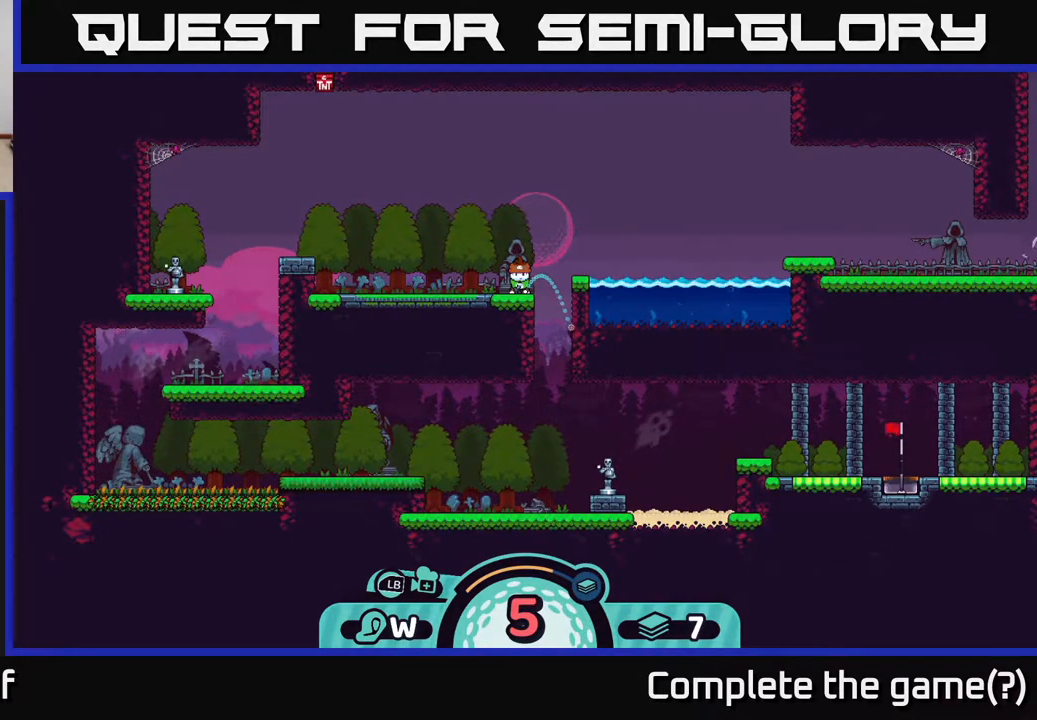
{"buttons": [], "left_stick": "center", "right_stick": "center", "events": [[383, "B", "down"], [450, "B", "up"]]}
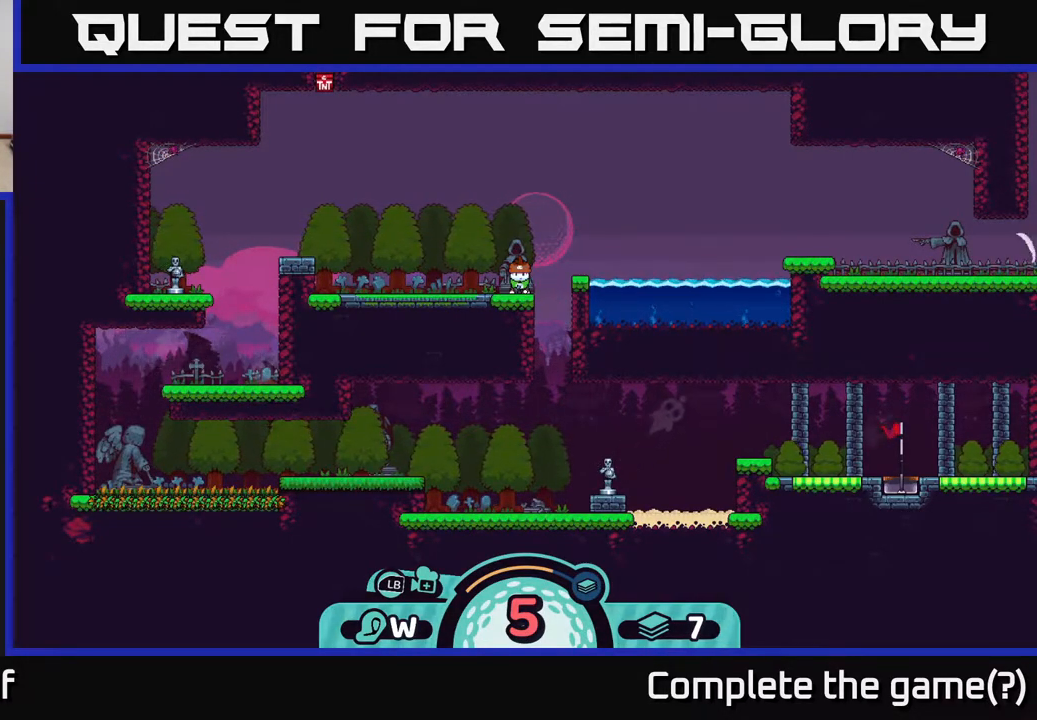
{"buttons": [], "left_stick": "center", "right_stick": "center", "events": []}
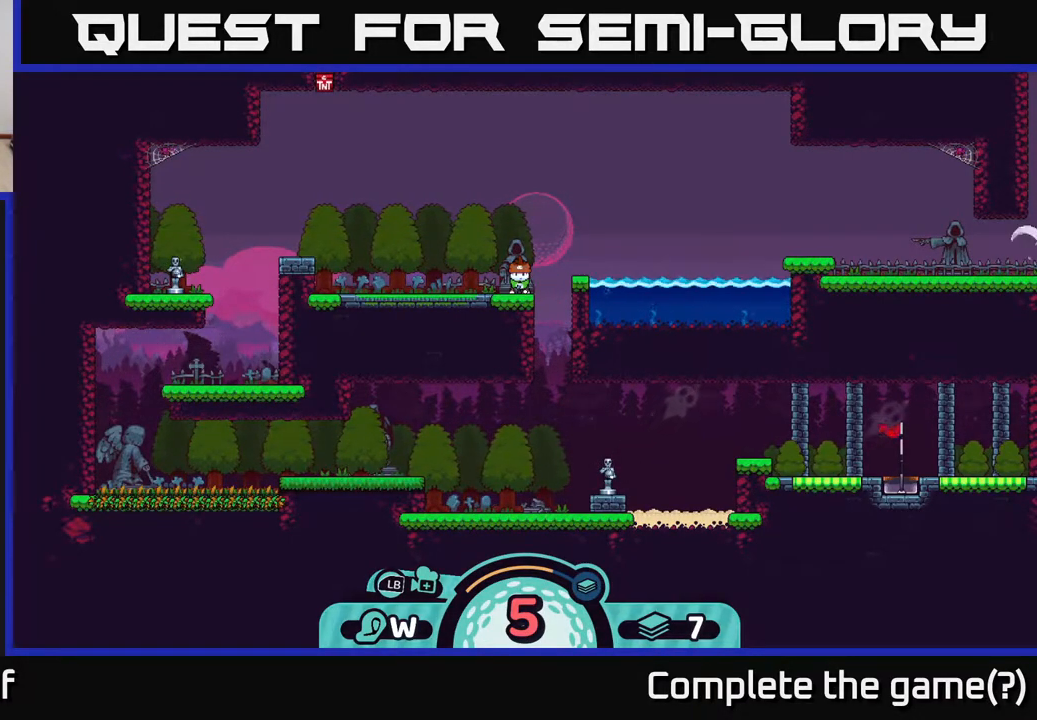
{"buttons": [], "left_stick": "center", "right_stick": "center", "events": [[67, "A", "down"], [117, "A", "up"]]}
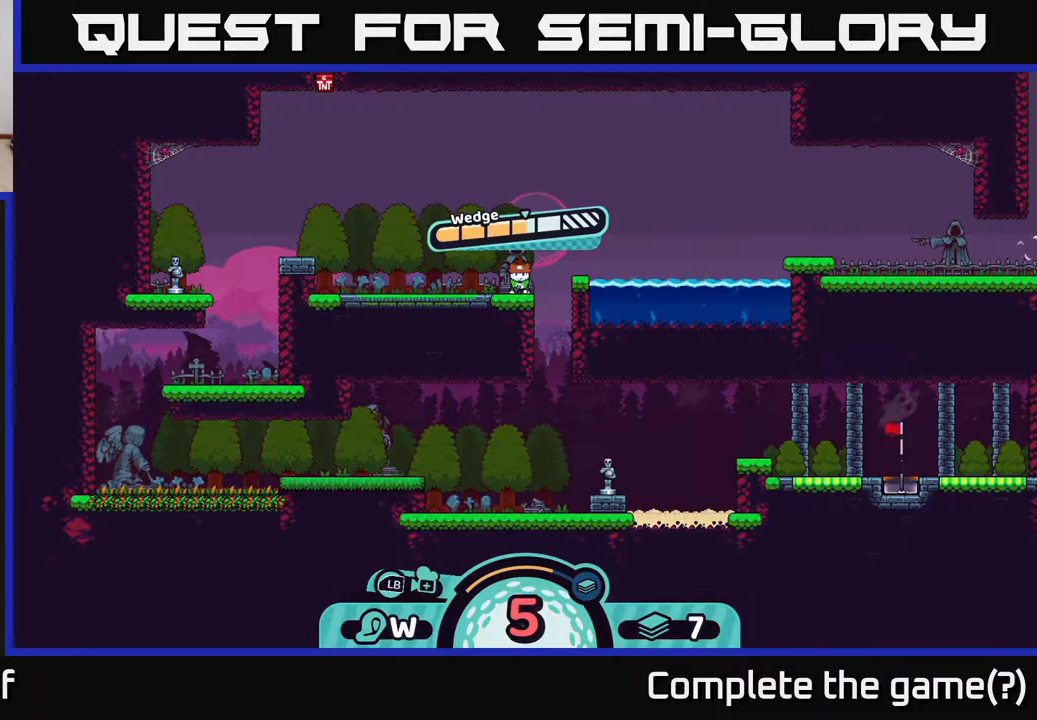
{"buttons": [], "left_stick": "center", "right_stick": "center", "events": []}
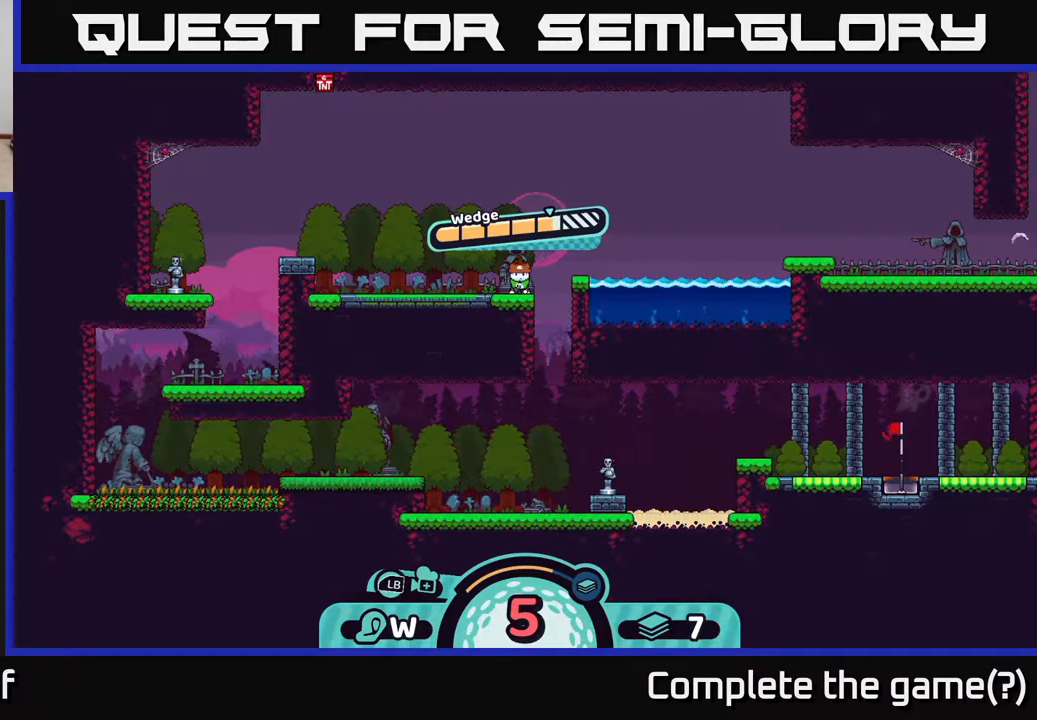
{"buttons": [], "left_stick": "center", "right_stick": "center", "events": []}
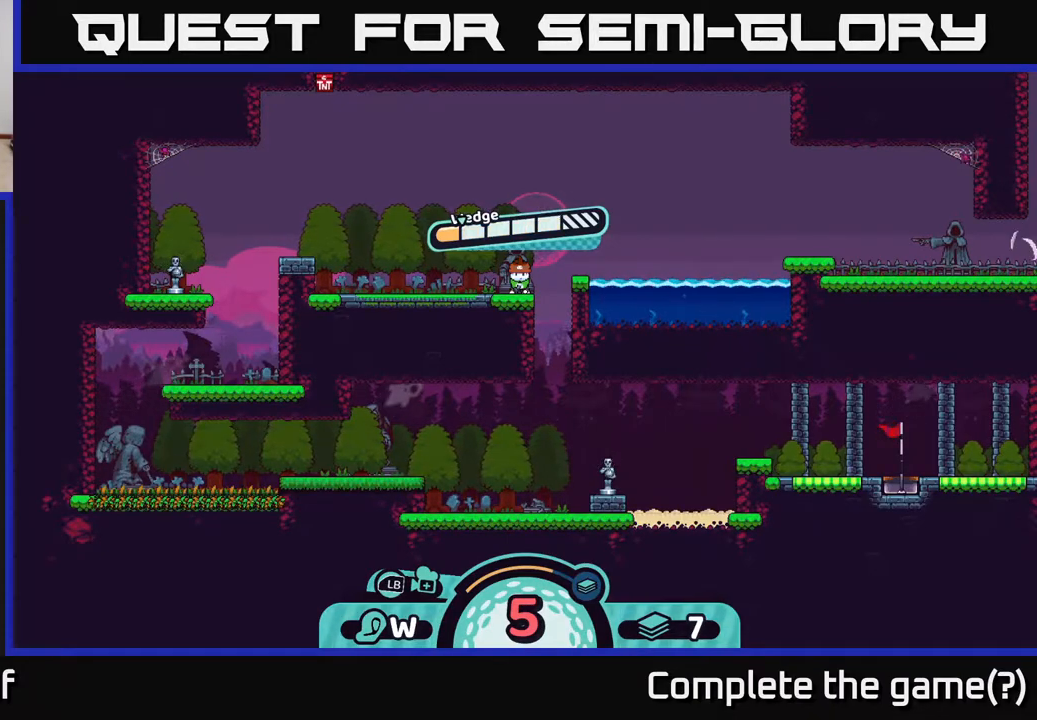
{"buttons": [], "left_stick": "center", "right_stick": "center", "events": [[200, "A", "down"], [300, "A", "up"]]}